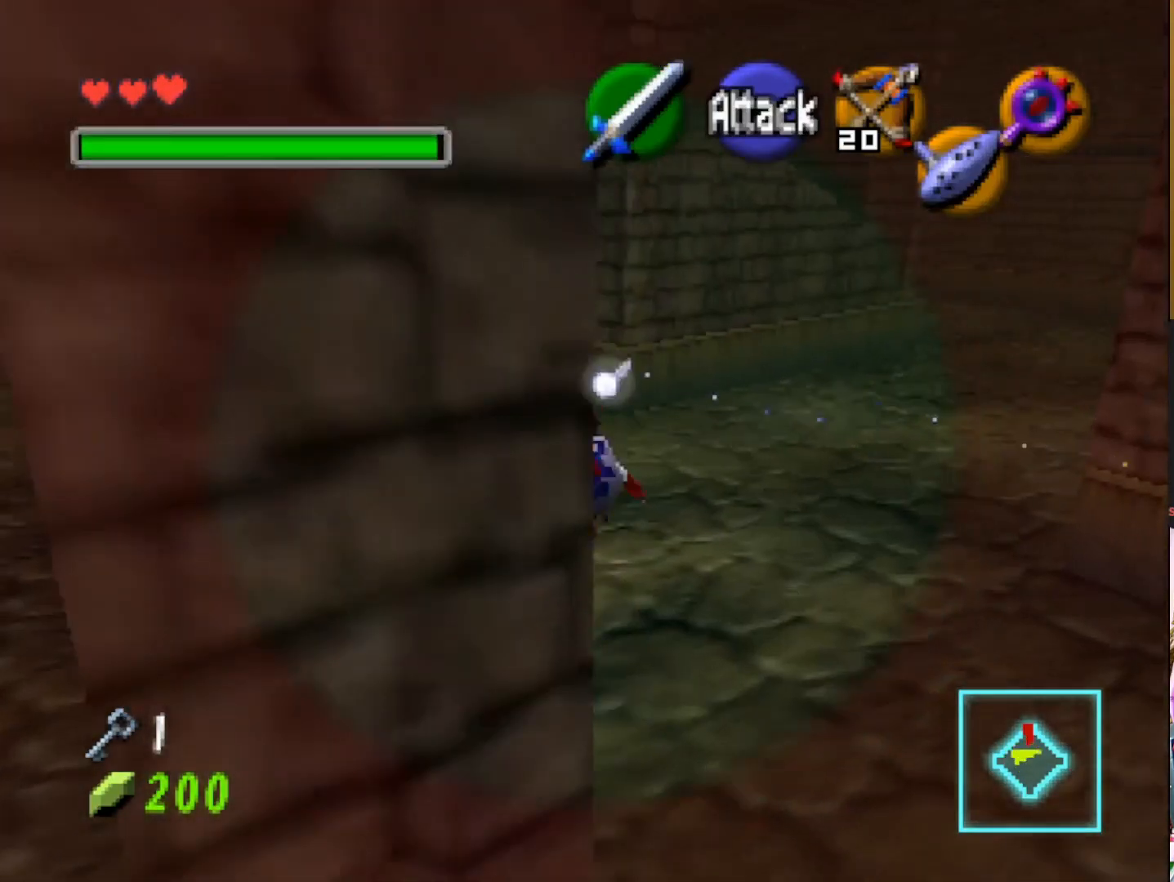
Gameplay with a controller (PlayStation layout); each line is a JSON object with the inputs held at the frame after it. "events" lists button and stick changes between this image and that frame as [ms after this image, input, new state], when the widget could be followed in between.
{"buttons": [], "left_stick": "up", "right_stick": "center", "events": []}
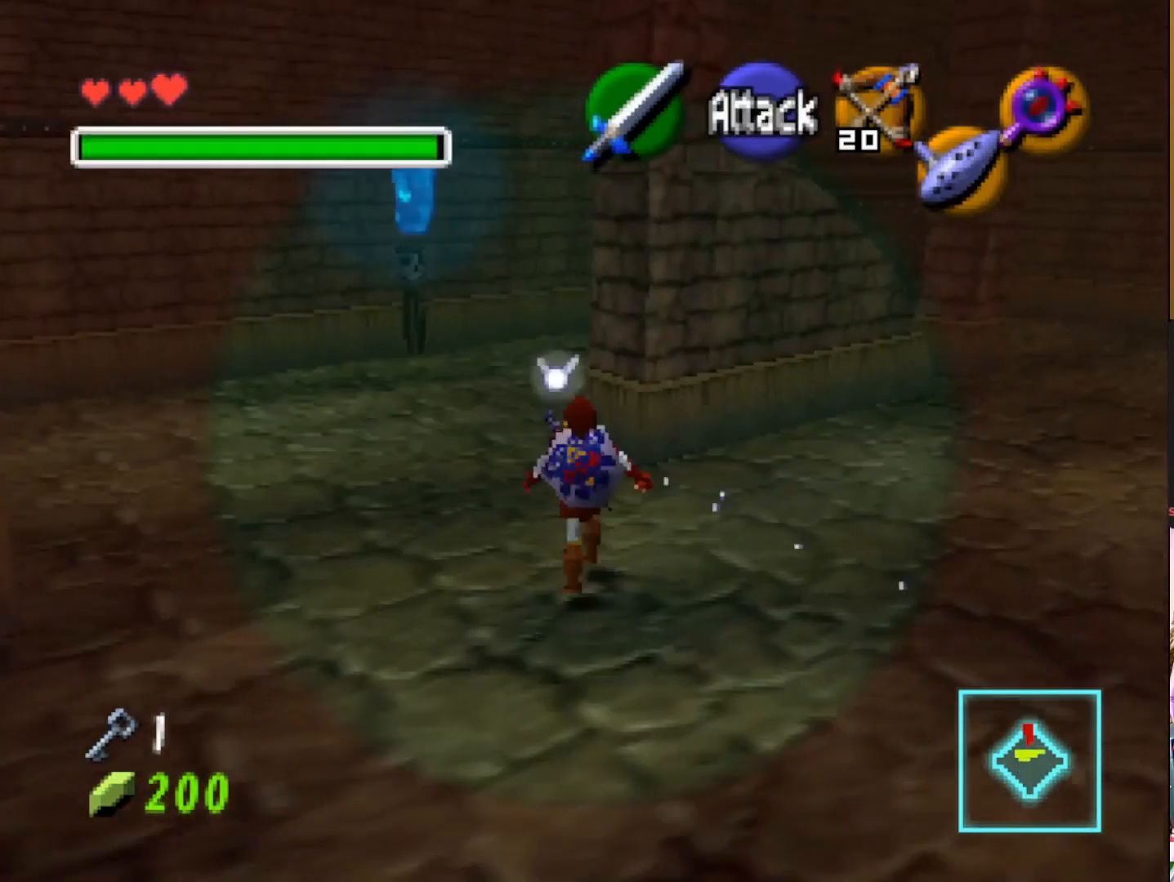
{"buttons": [], "left_stick": "up", "right_stick": "center", "events": []}
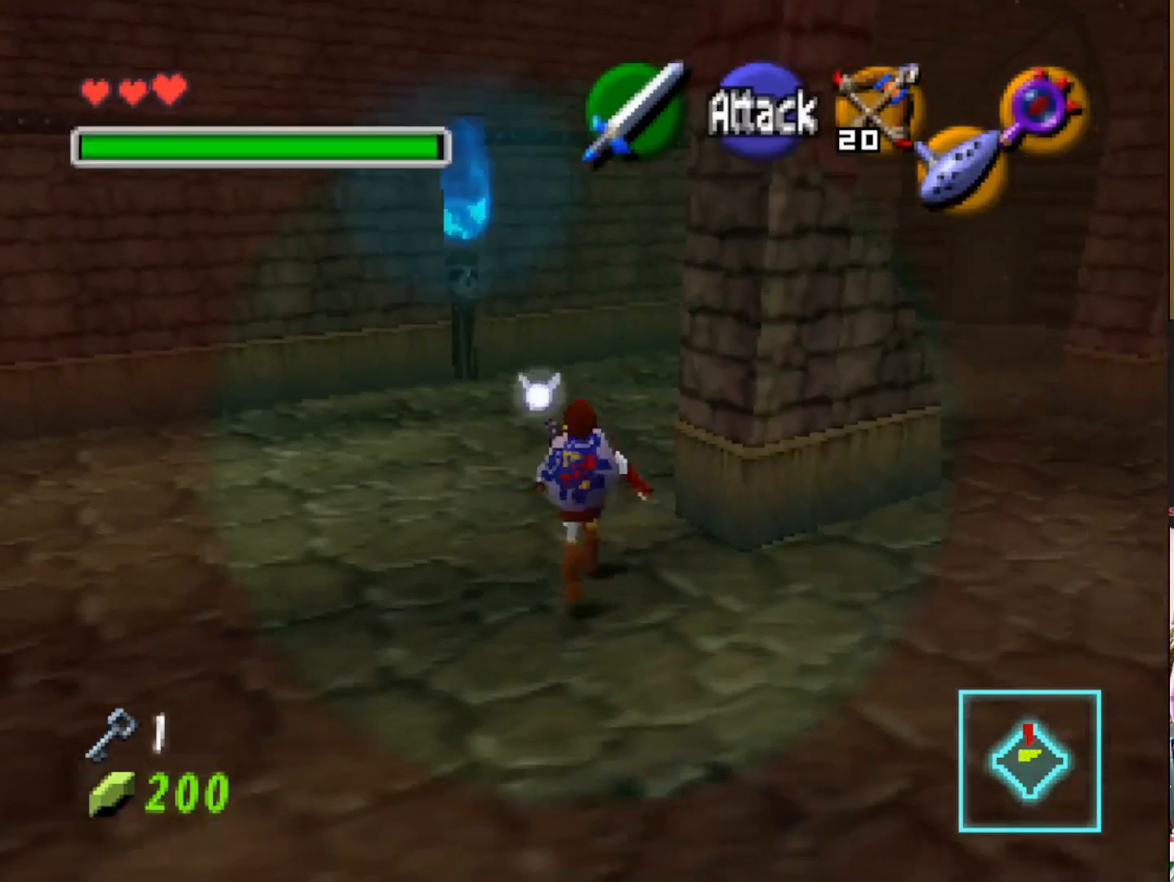
{"buttons": [], "left_stick": "up", "right_stick": "center", "events": []}
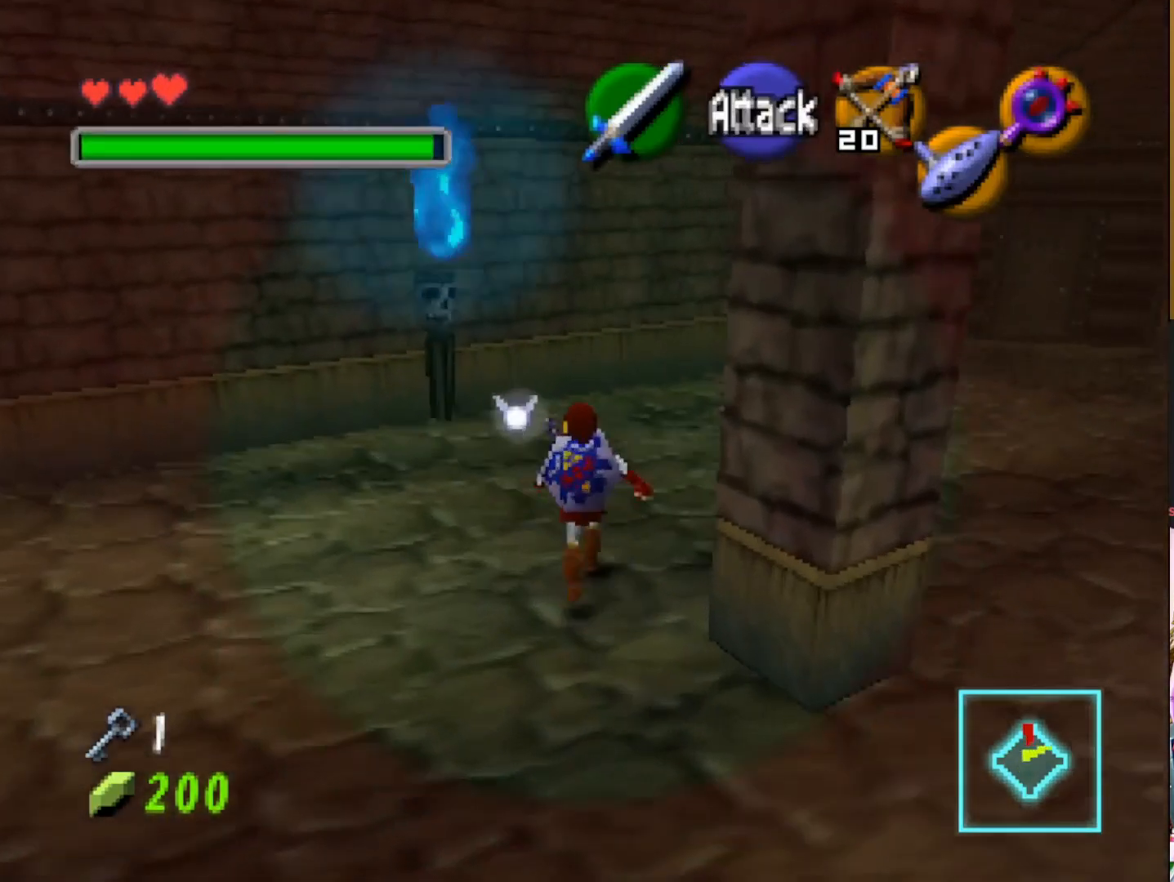
{"buttons": [], "left_stick": "up", "right_stick": "center", "events": []}
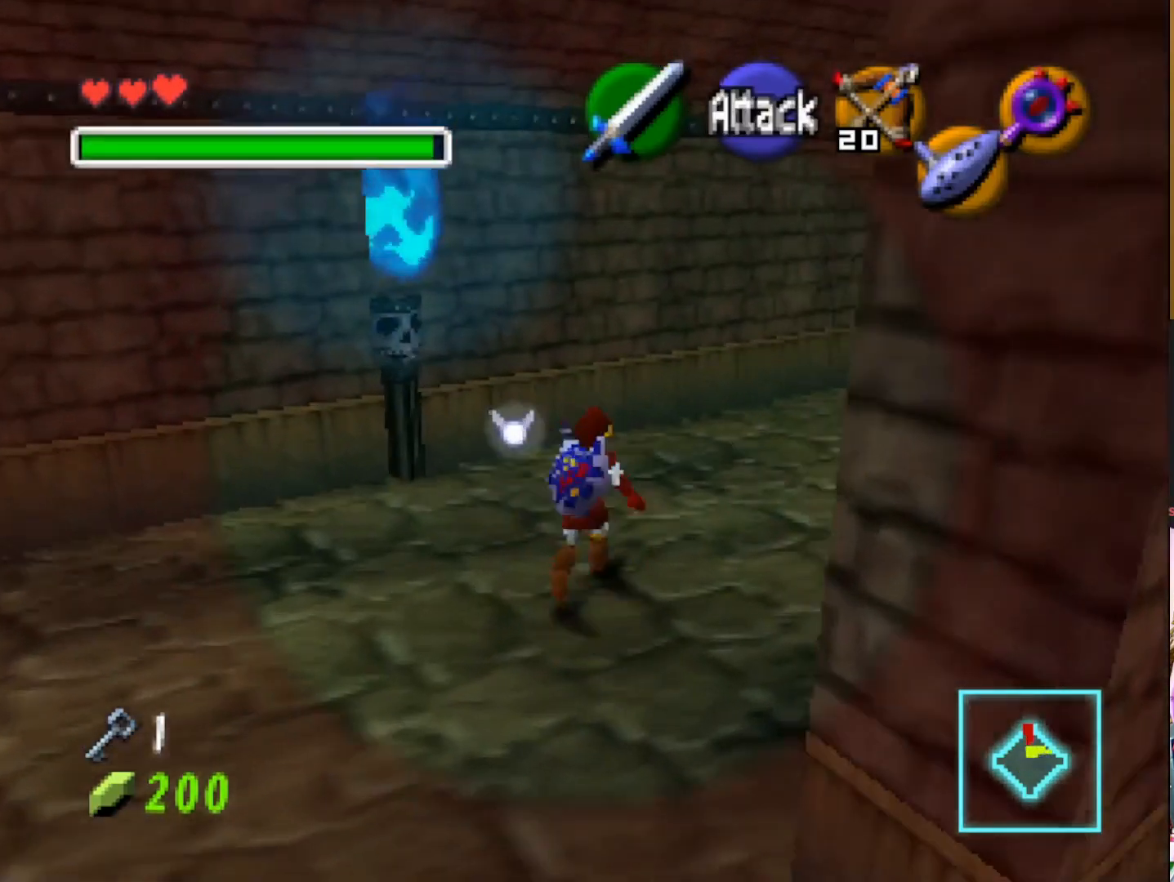
{"buttons": [], "left_stick": "up", "right_stick": "center", "events": []}
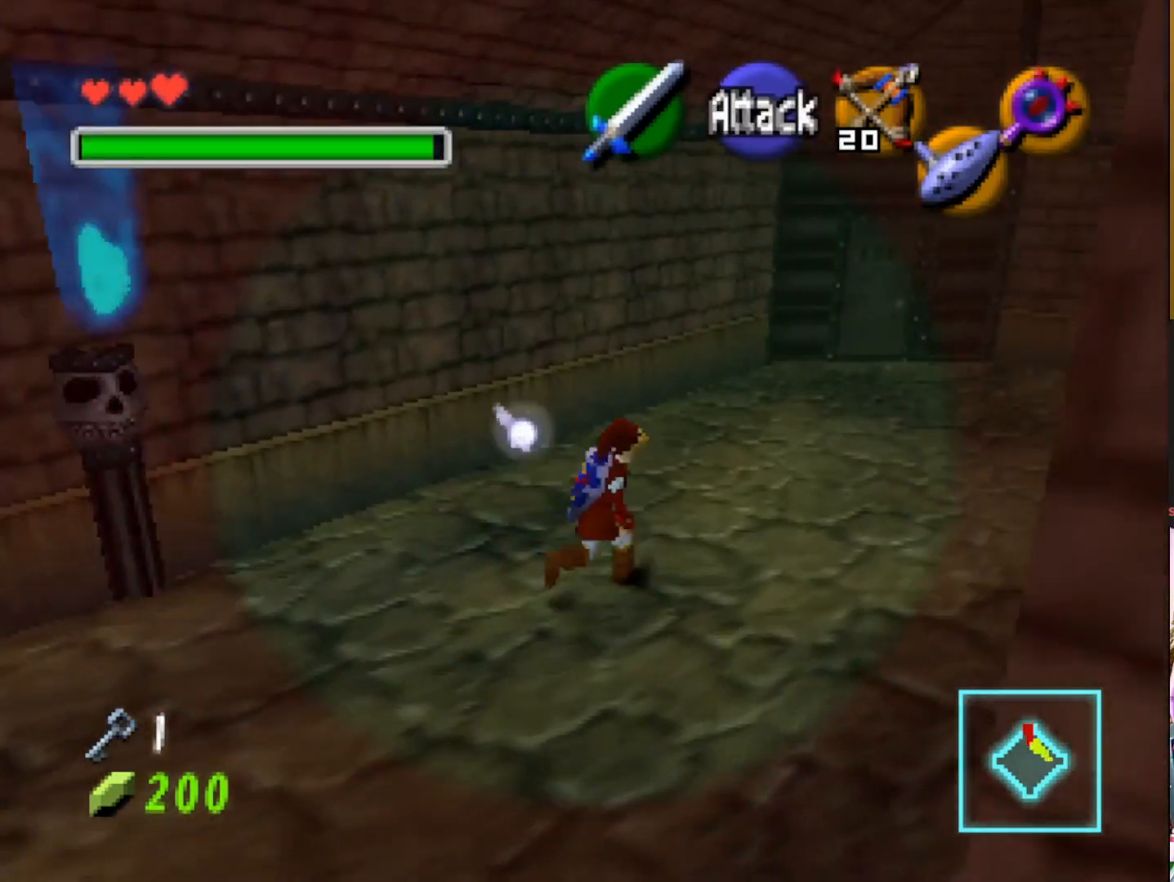
{"buttons": [], "left_stick": "up", "right_stick": "center", "events": []}
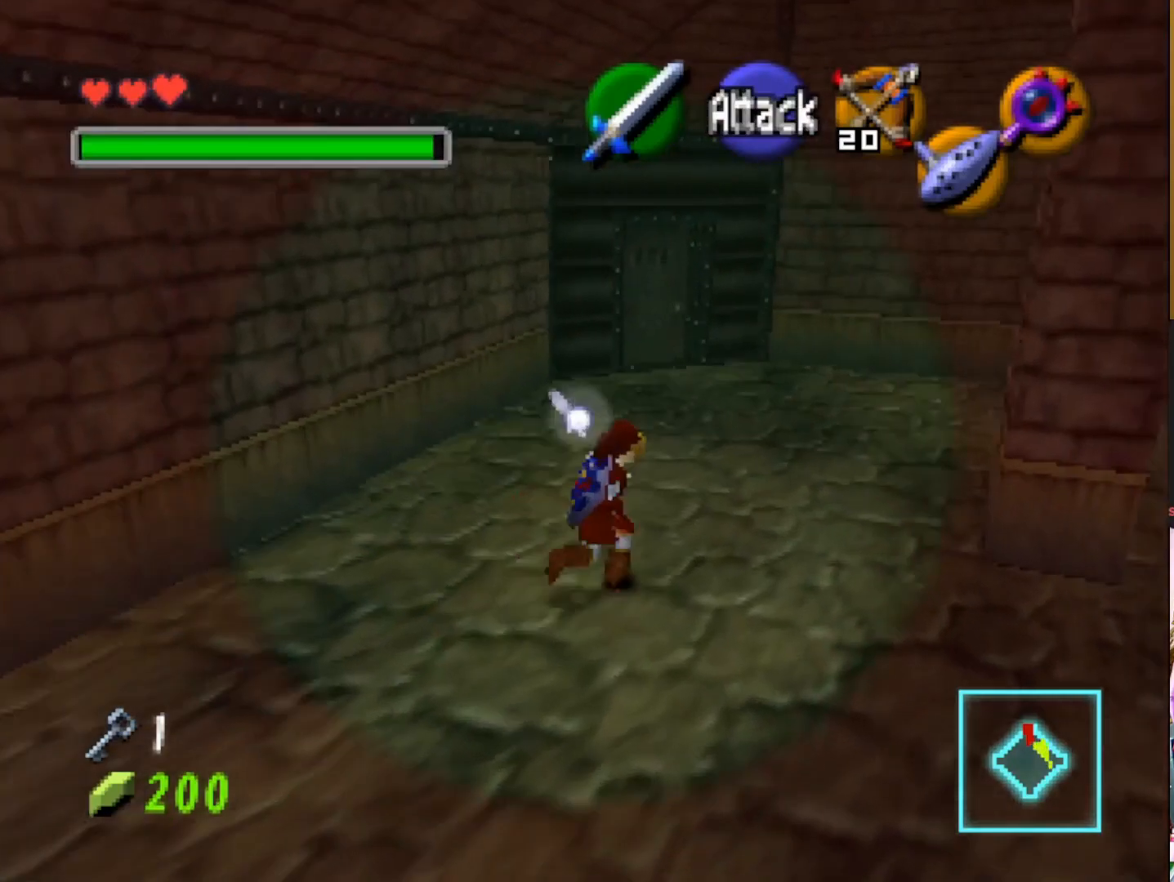
{"buttons": [], "left_stick": "up", "right_stick": "center", "events": []}
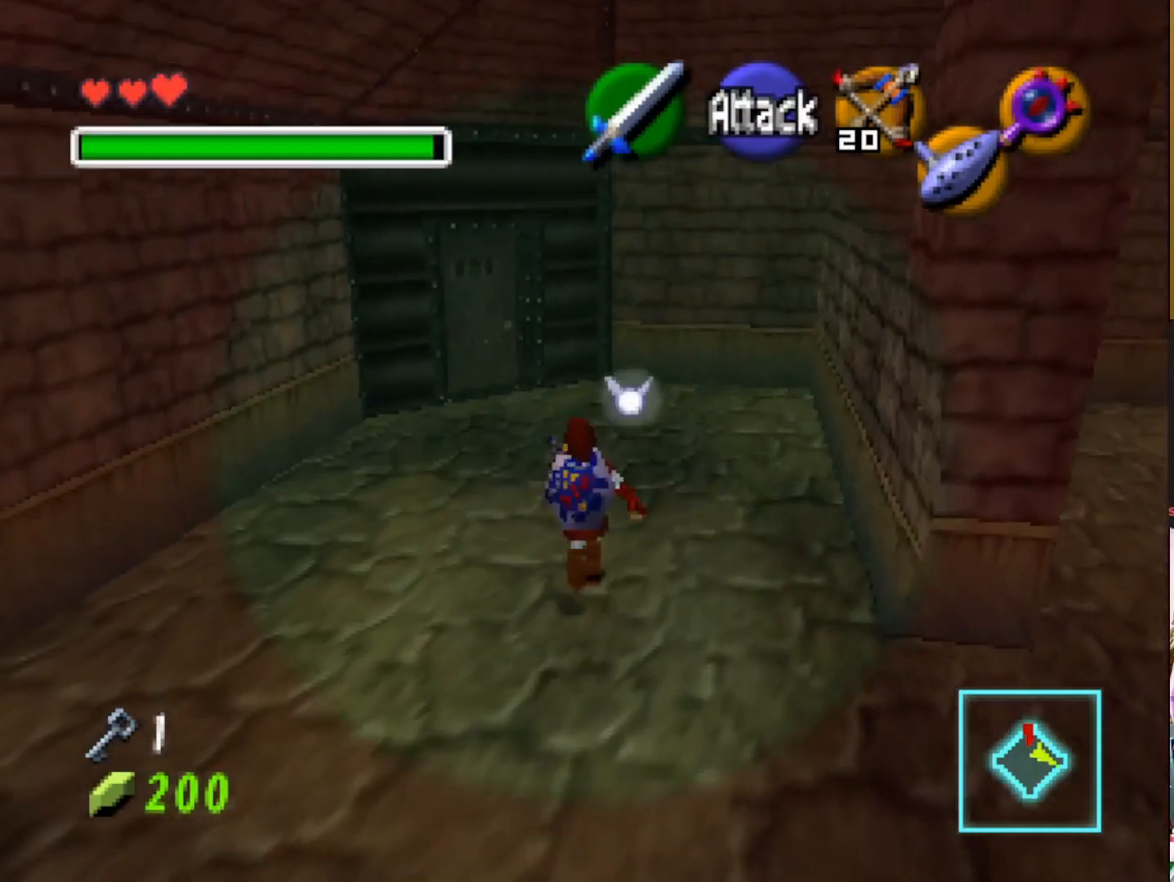
{"buttons": [], "left_stick": "up", "right_stick": "center", "events": [[267, "CIRCLE", "down"], [383, "CIRCLE", "up"]]}
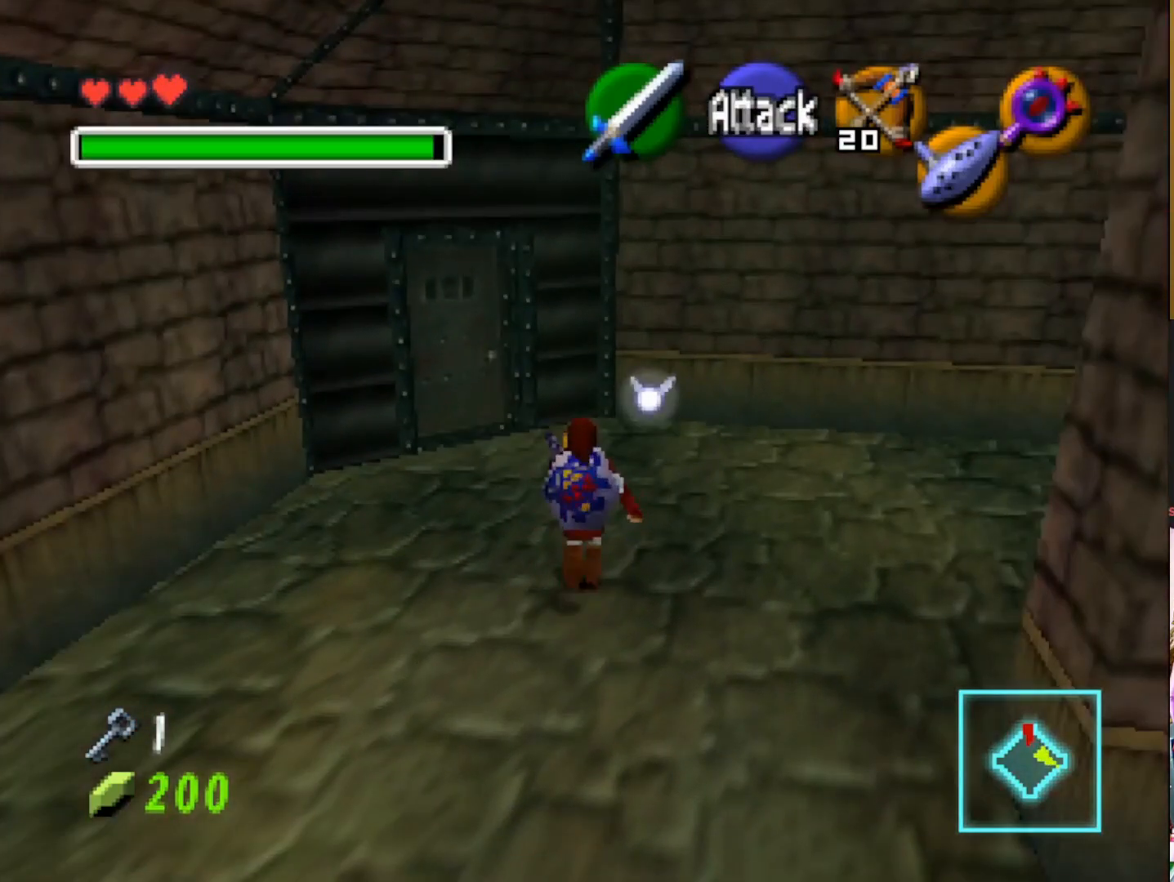
{"buttons": [], "left_stick": "up-left", "right_stick": "center", "events": [[283, "left_stick", "up-left"]]}
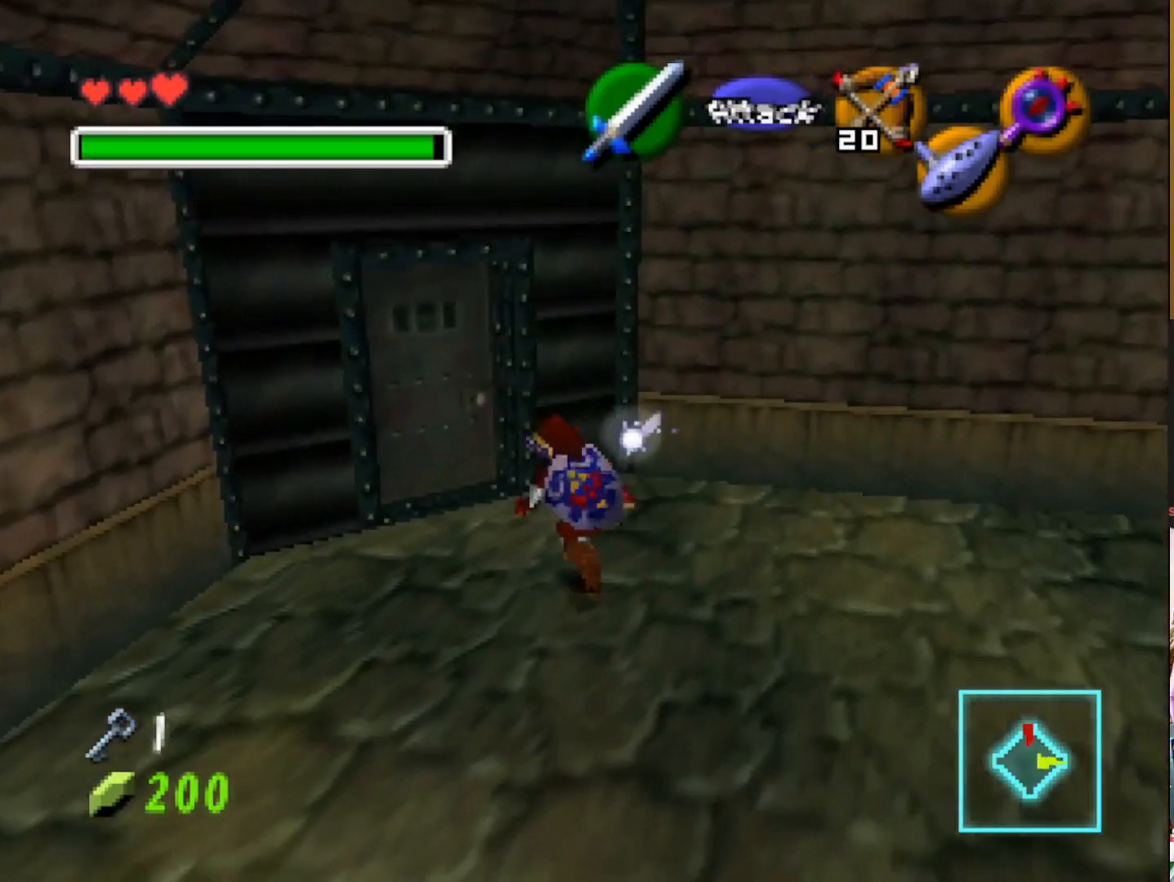
{"buttons": ["CROSS"], "left_stick": "up", "right_stick": "center", "events": [[317, "CROSS", "down"], [383, "left_stick", "up"], [400, "CROSS", "up"], [500, "CROSS", "down"]]}
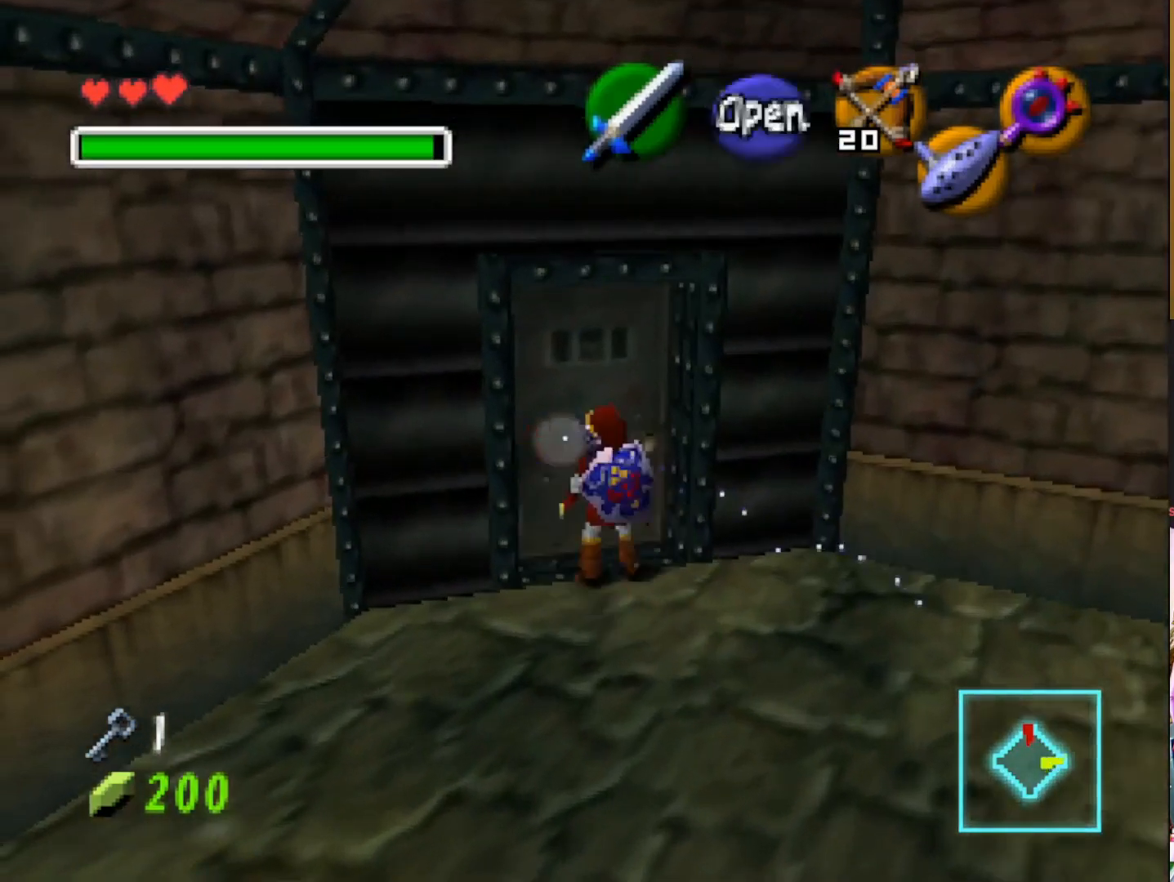
{"buttons": [], "left_stick": "center", "right_stick": "center", "events": [[133, "CROSS", "up"], [467, "left_stick", "center"]]}
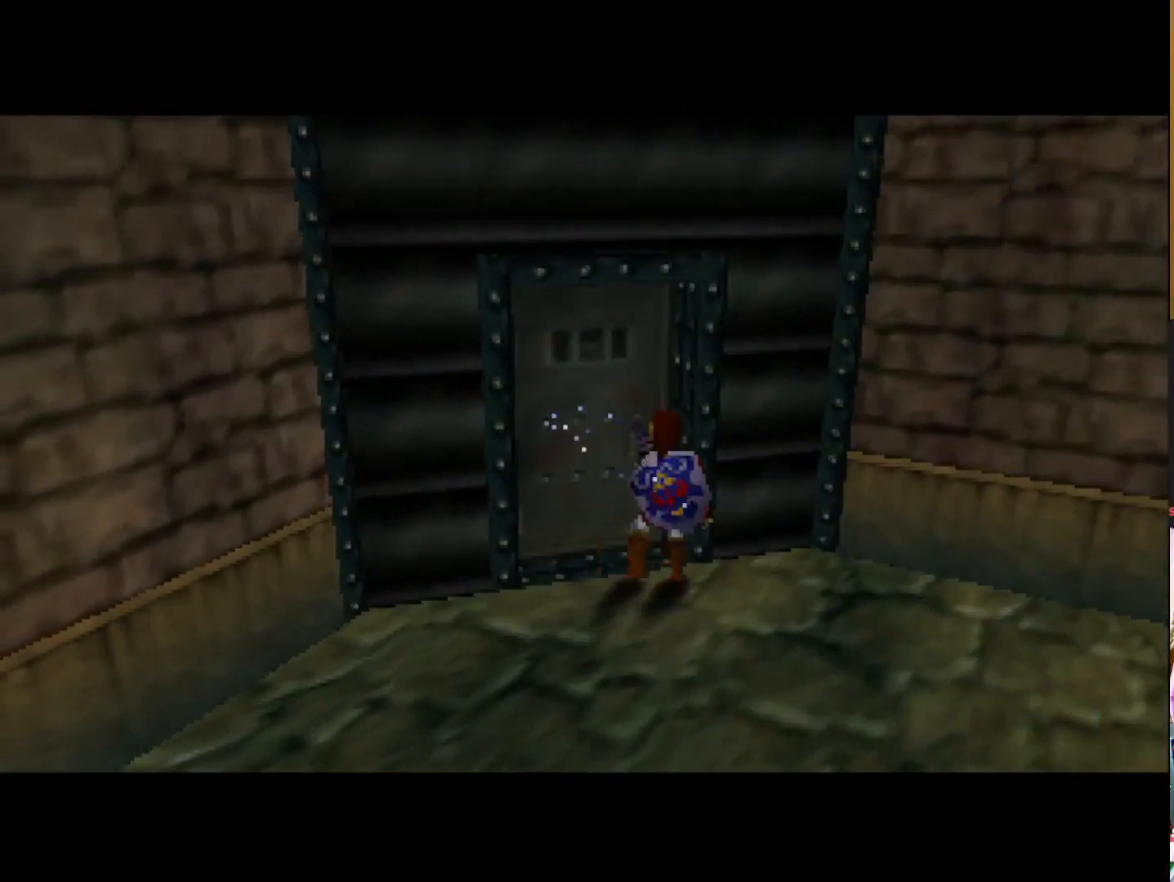
{"buttons": [], "left_stick": "center", "right_stick": "center", "events": []}
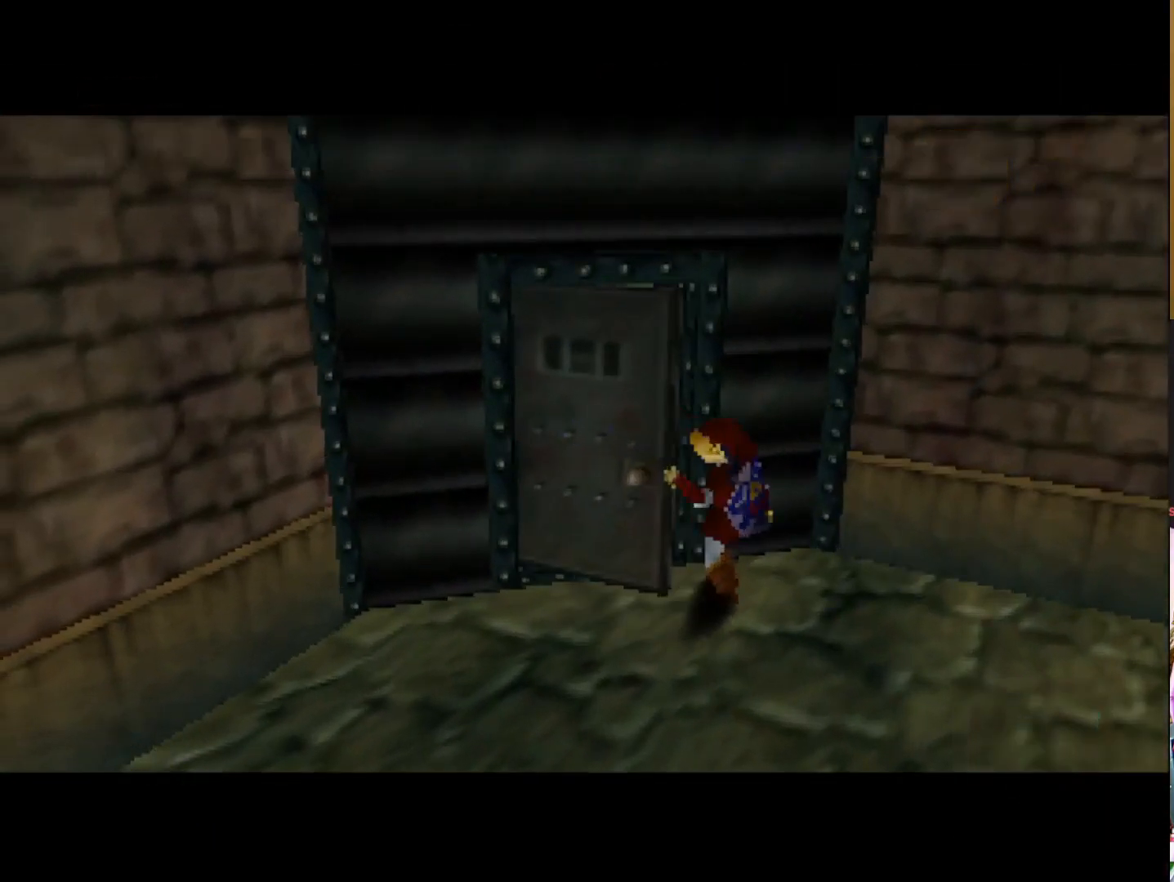
{"buttons": [], "left_stick": "center", "right_stick": "center", "events": []}
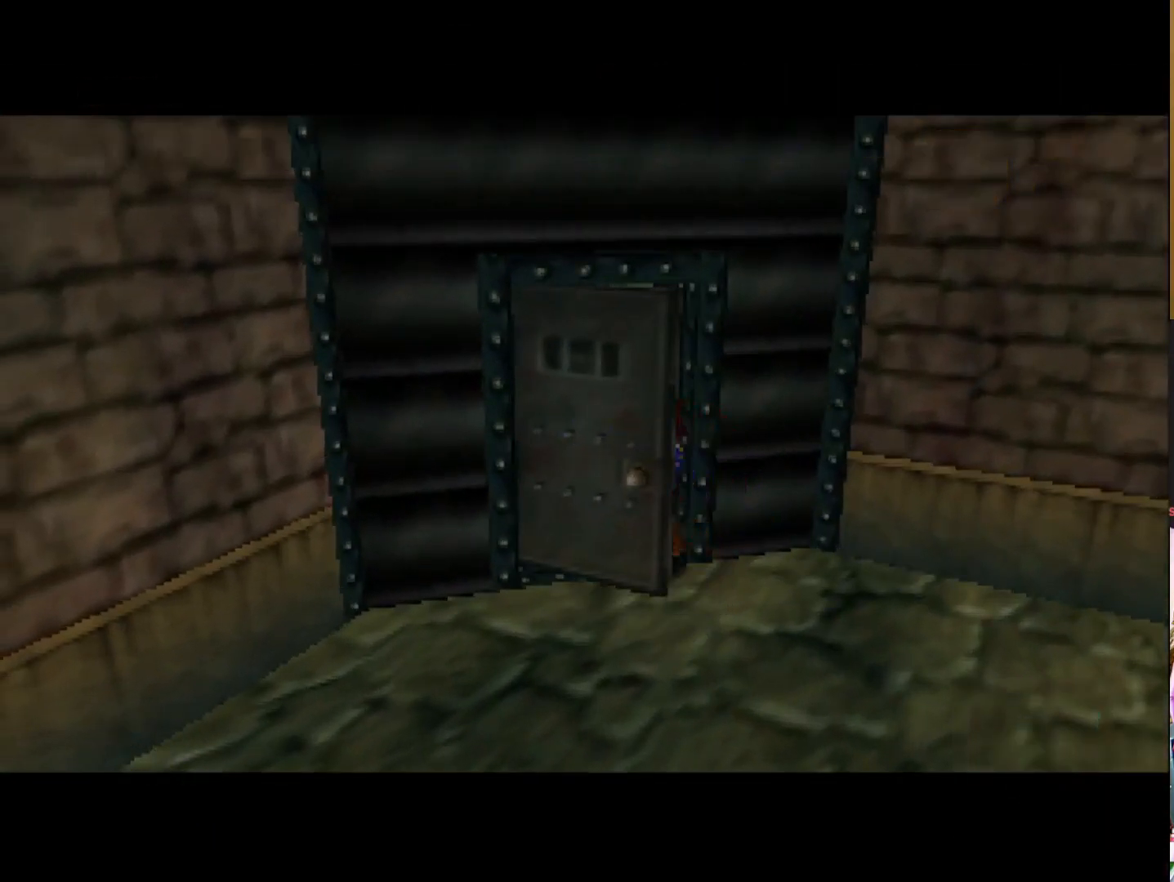
{"buttons": [], "left_stick": "center", "right_stick": "center", "events": []}
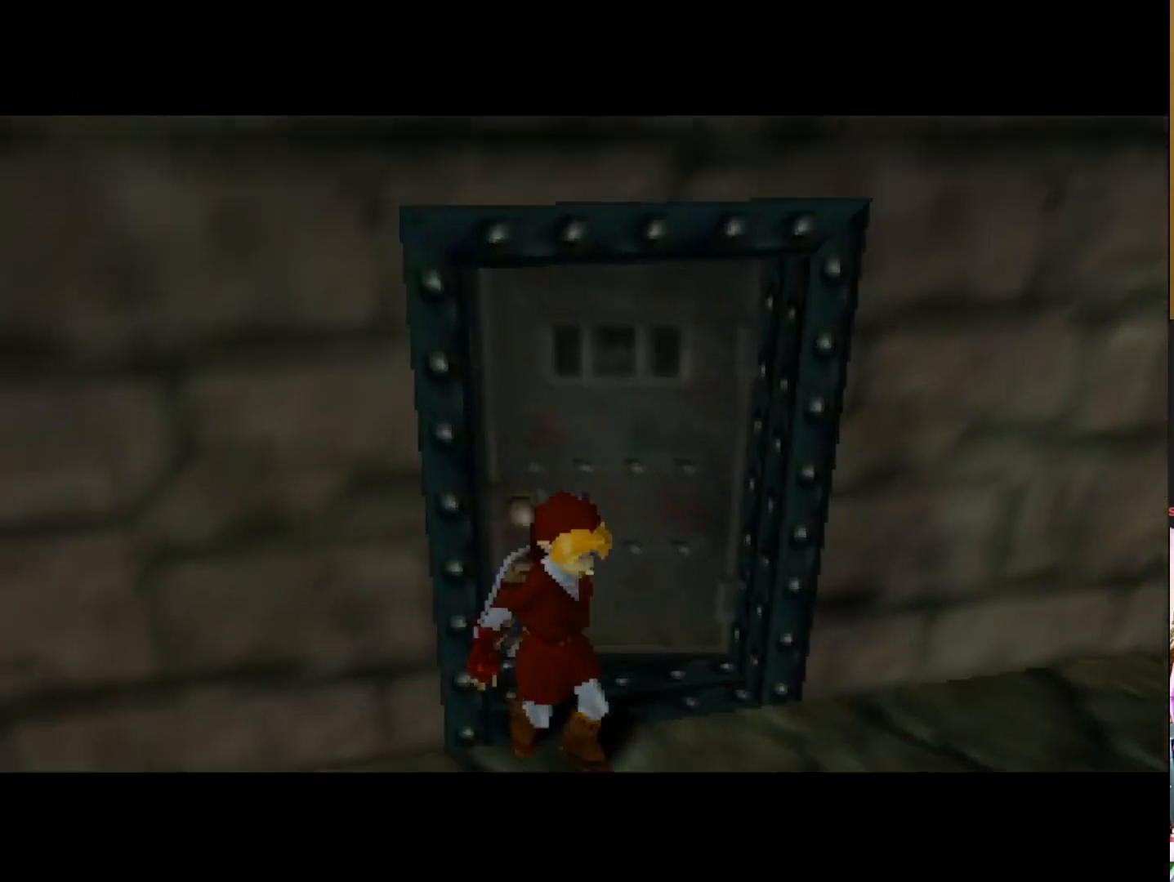
{"buttons": [], "left_stick": "center", "right_stick": "center", "events": []}
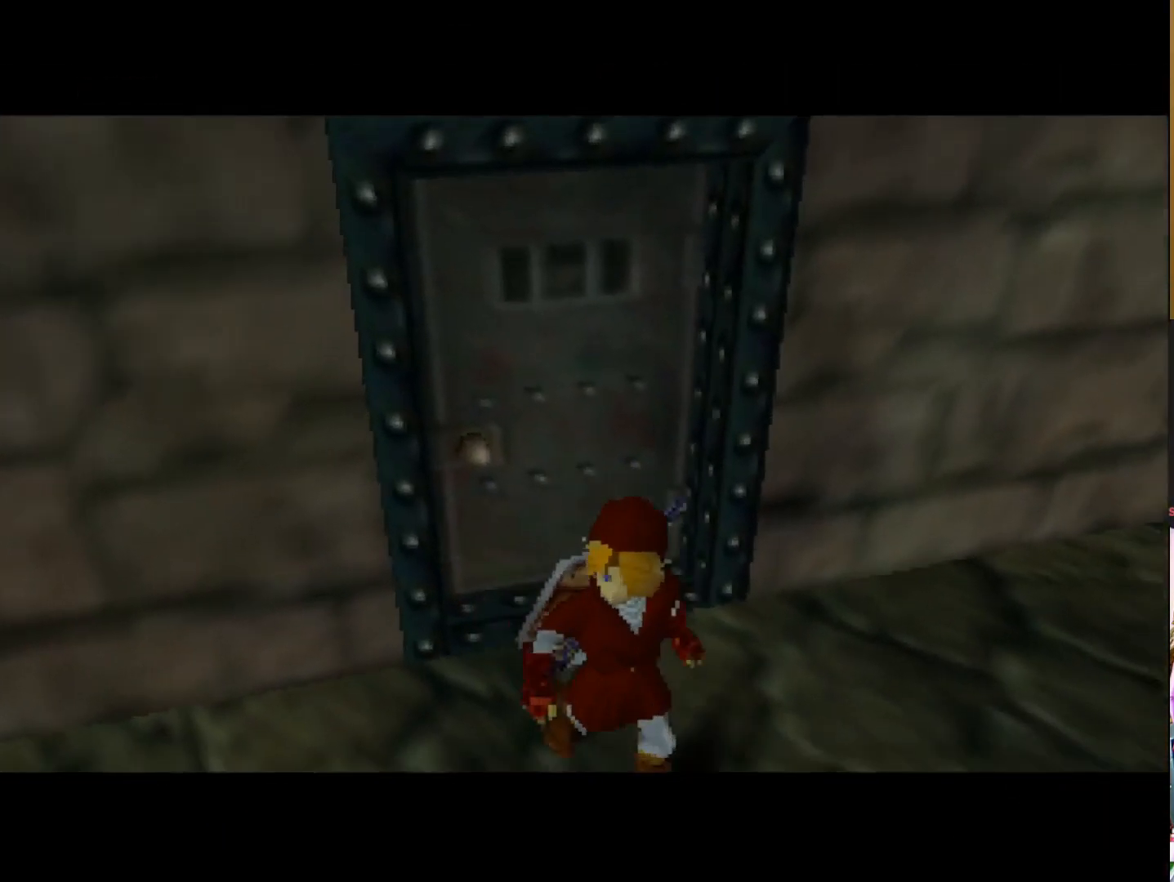
{"buttons": [], "left_stick": "center", "right_stick": "center", "events": []}
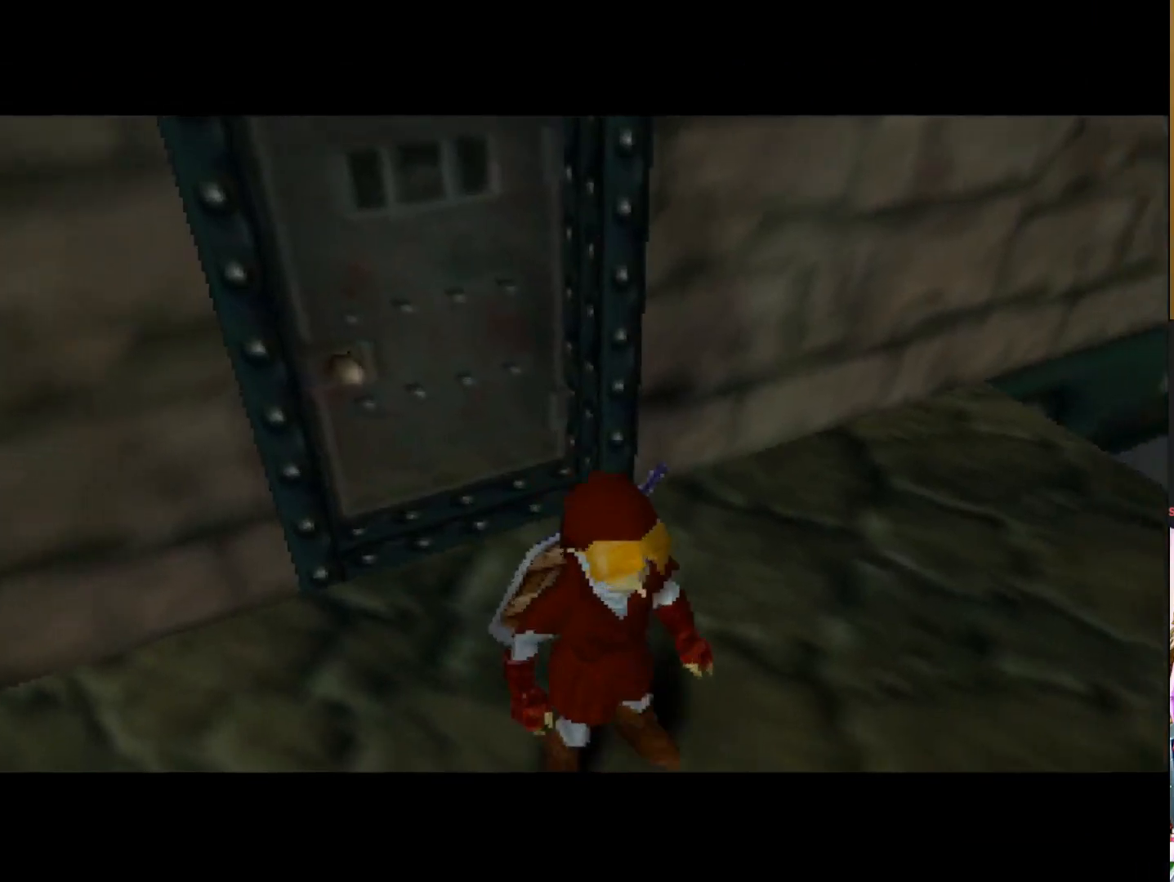
{"buttons": [], "left_stick": "center", "right_stick": "center", "events": []}
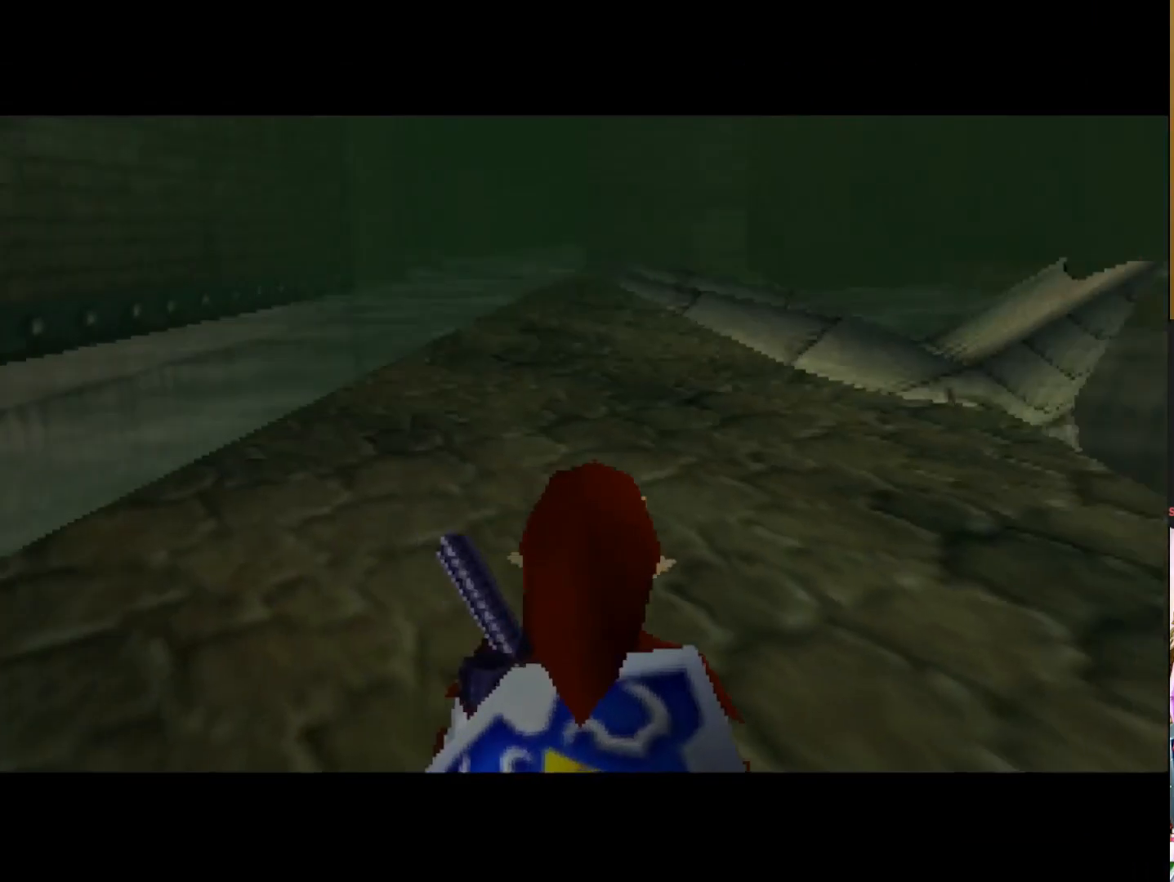
{"buttons": [], "left_stick": "up", "right_stick": "center", "events": [[83, "left_stick", "up"]]}
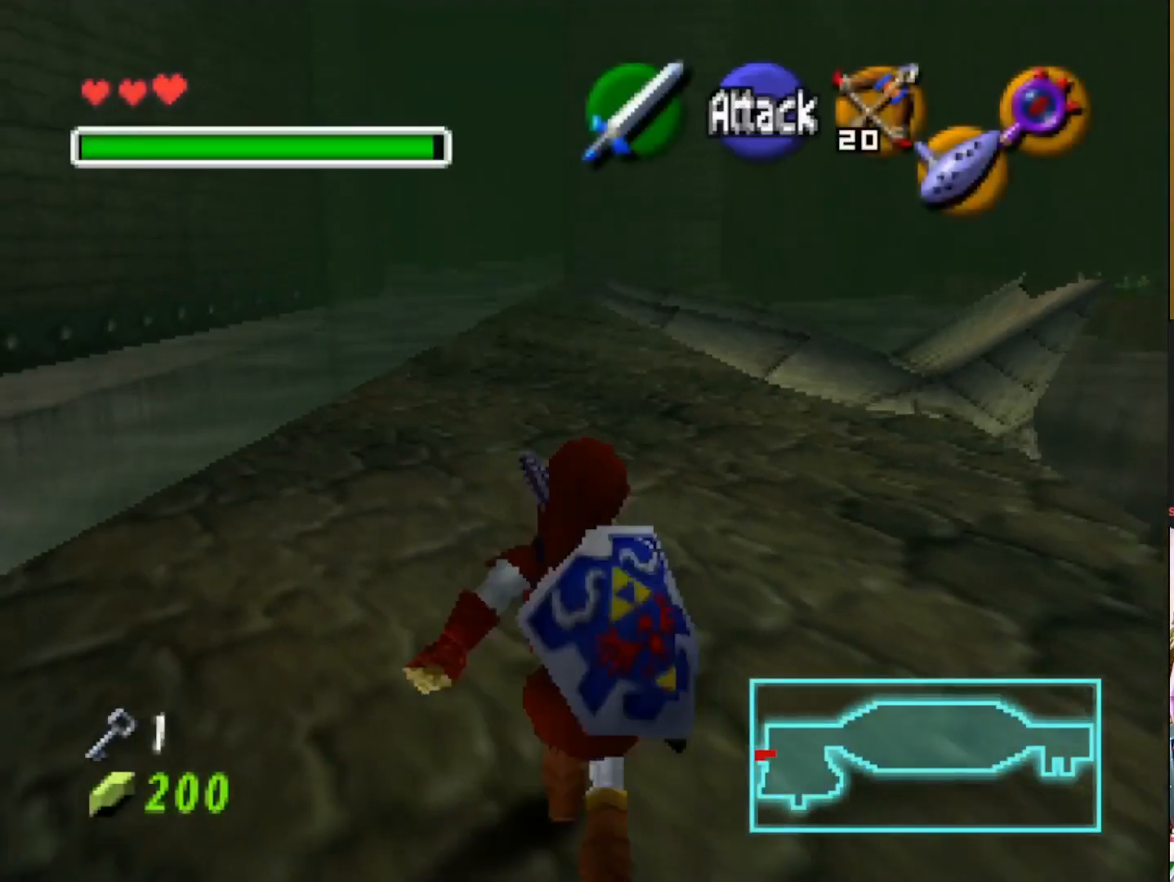
{"buttons": [], "left_stick": "up", "right_stick": "center", "events": []}
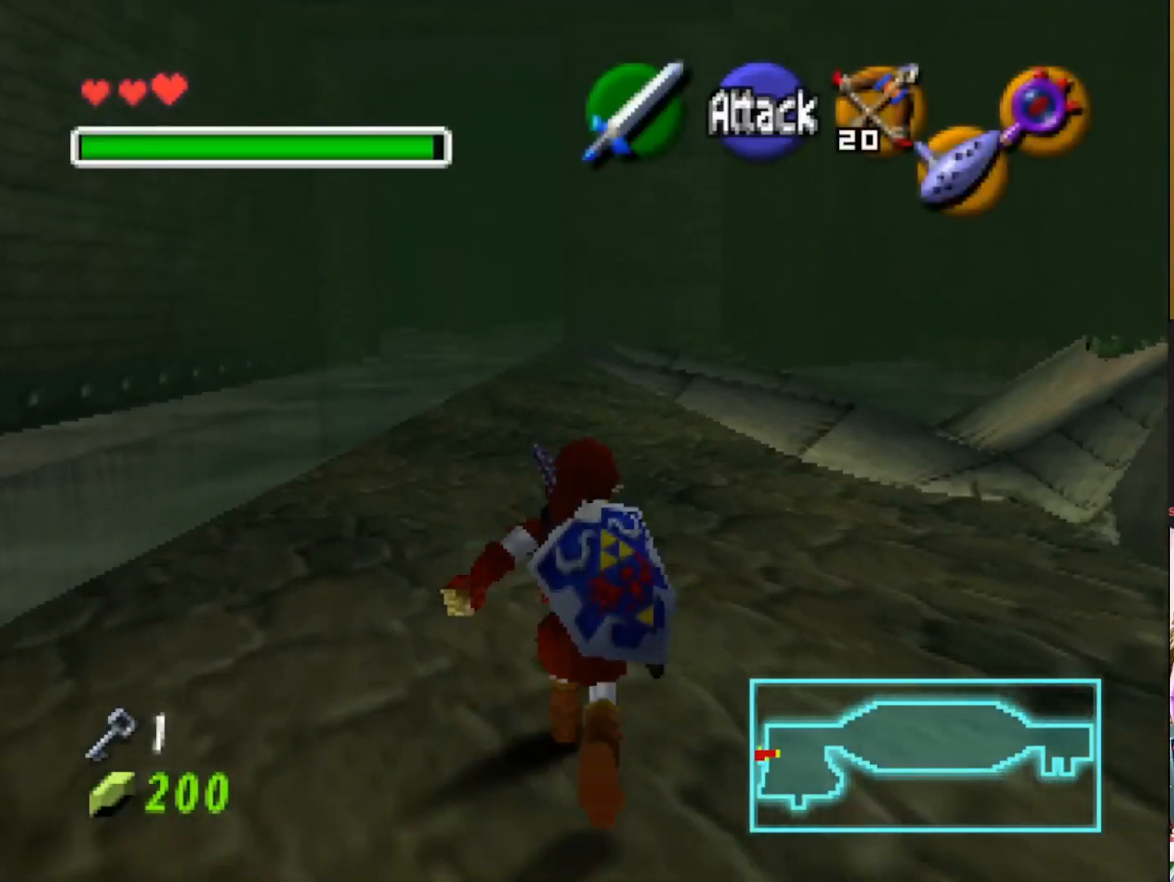
{"buttons": [], "left_stick": "up", "right_stick": "center", "events": []}
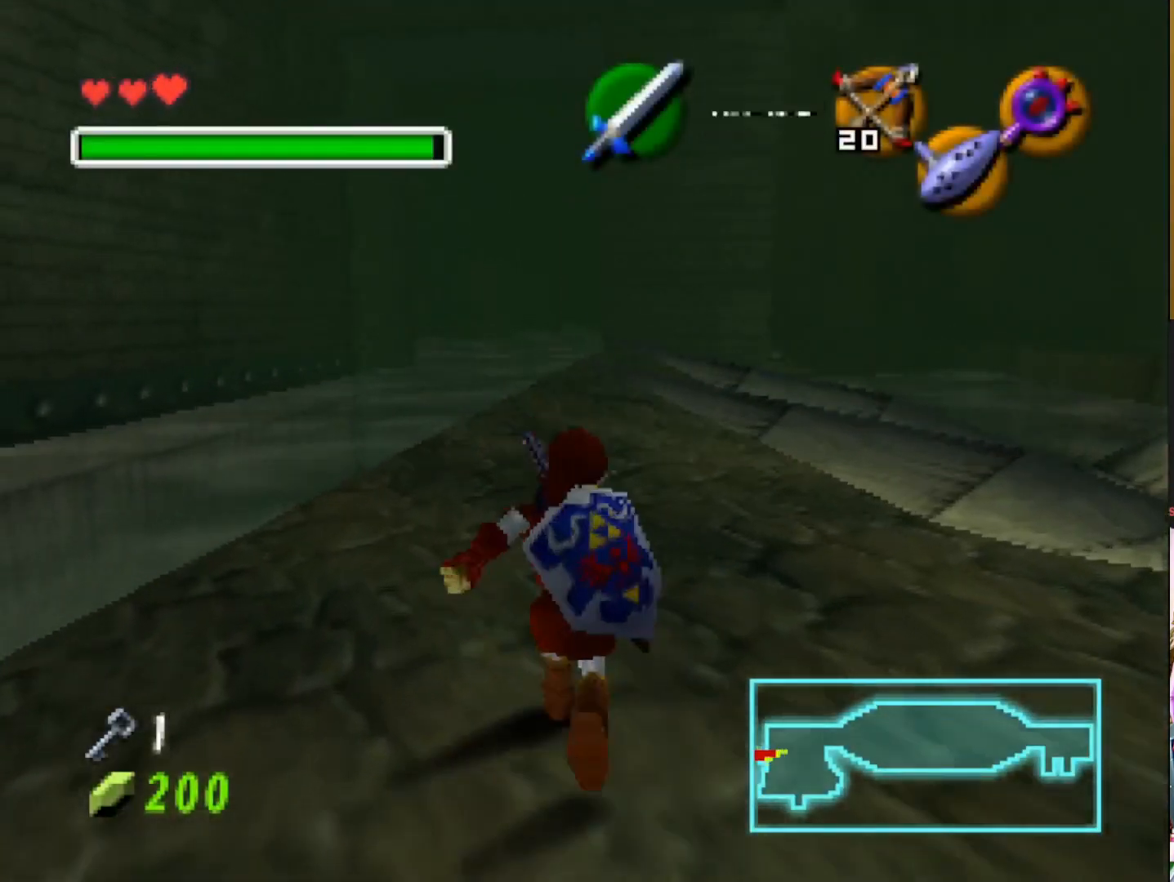
{"buttons": [], "left_stick": "up", "right_stick": "center", "events": []}
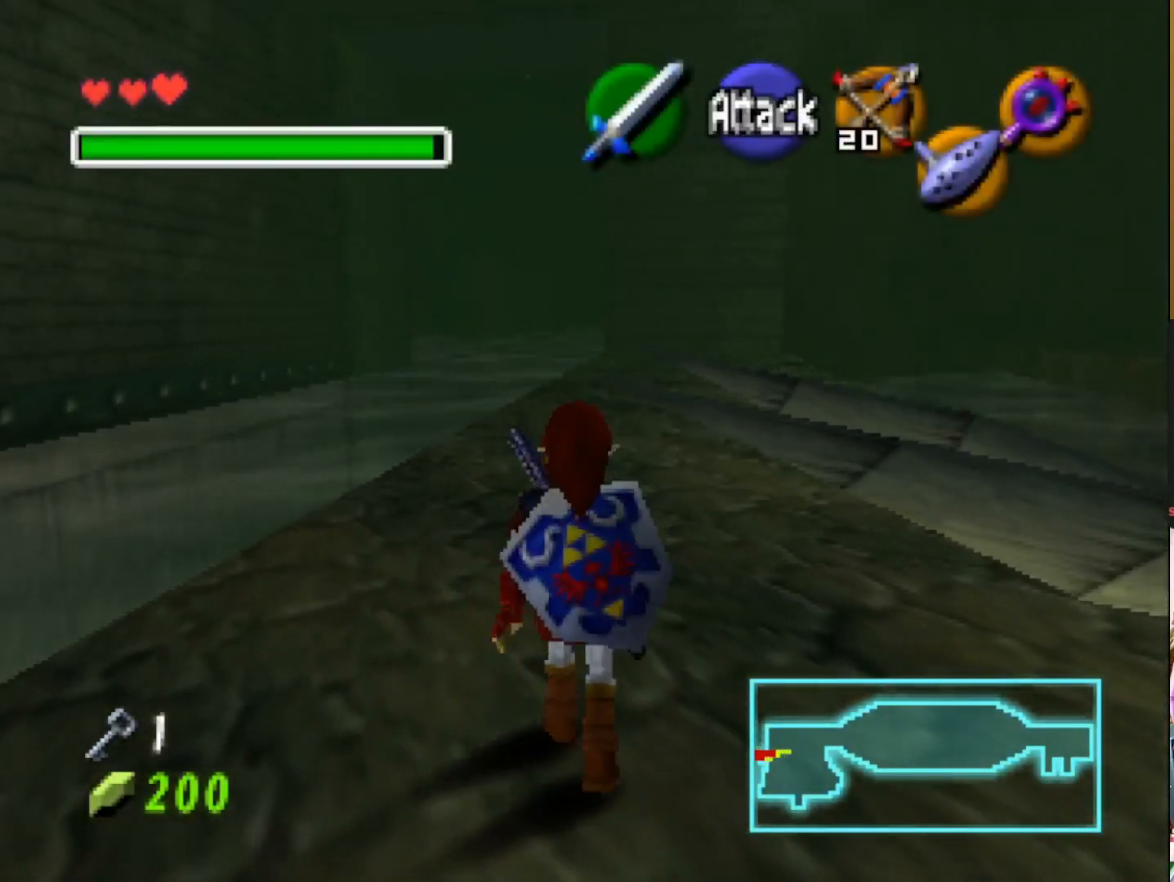
{"buttons": [], "left_stick": "up", "right_stick": "center", "events": [[300, "left_stick", "up-left"], [433, "left_stick", "up"]]}
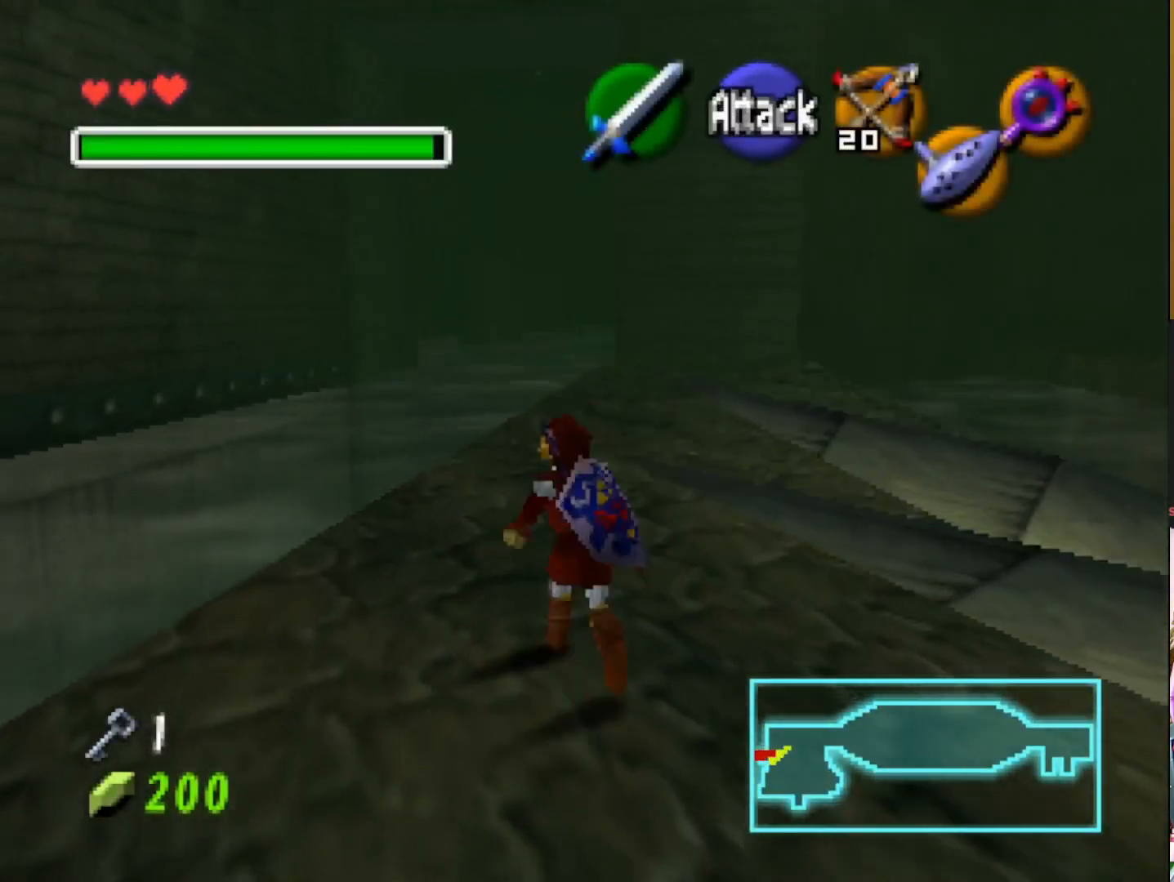
{"buttons": [], "left_stick": "up", "right_stick": "center", "events": []}
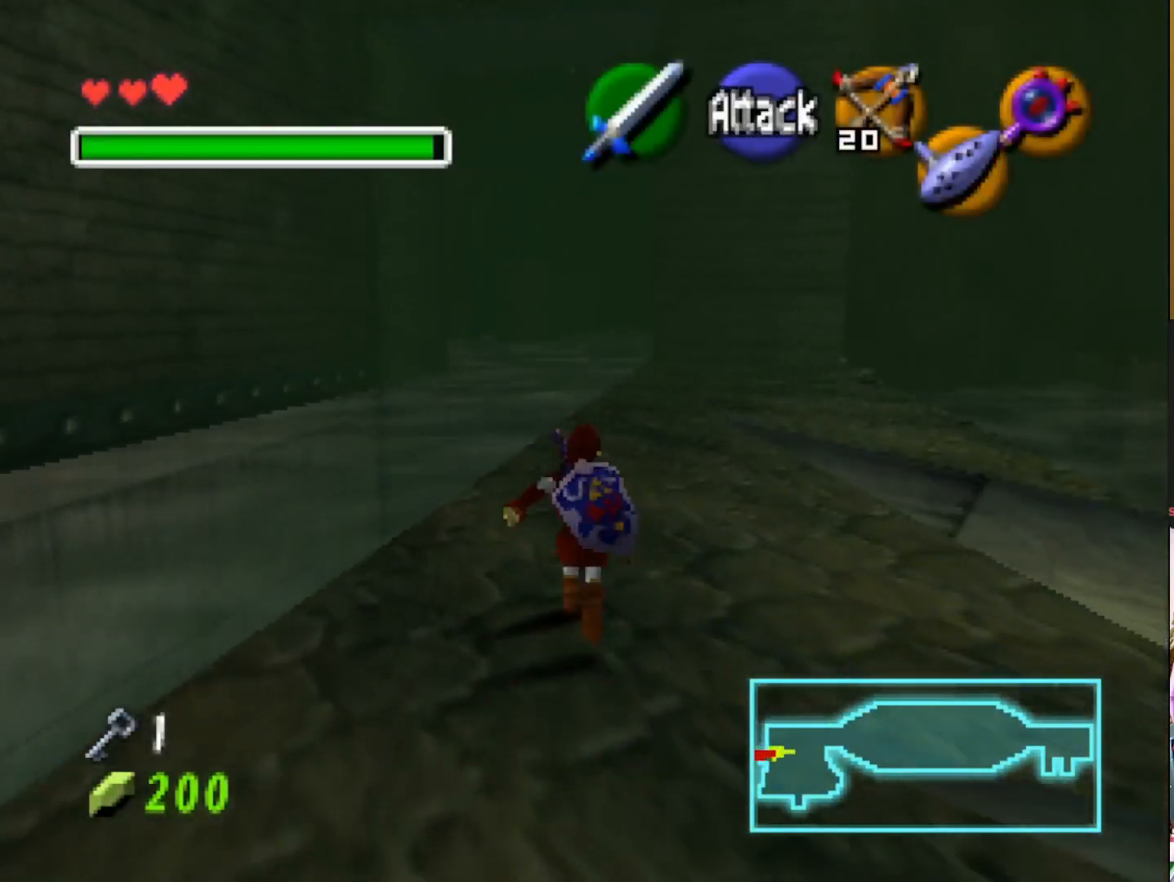
{"buttons": [], "left_stick": "up-right", "right_stick": "center", "events": [[450, "left_stick", "up-right"]]}
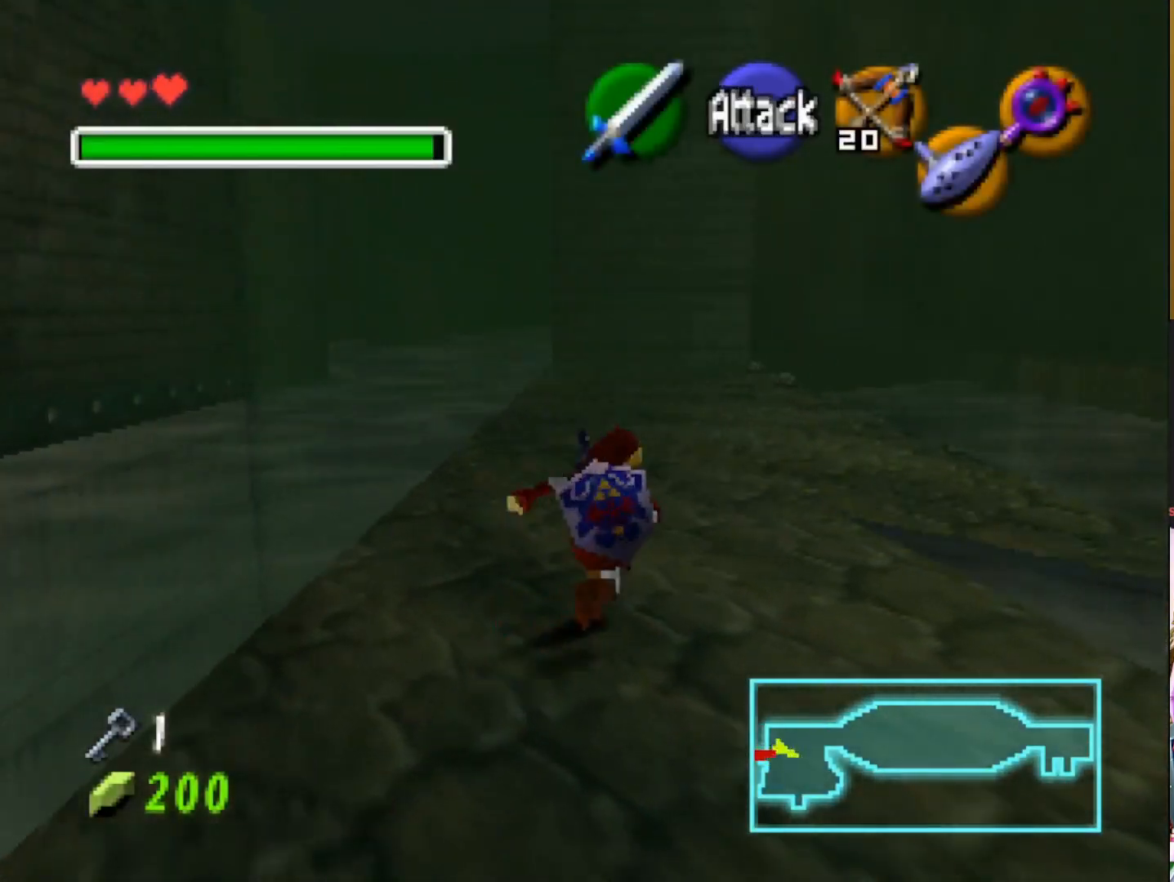
{"buttons": [], "left_stick": "up", "right_stick": "center", "events": [[233, "left_stick", "up"]]}
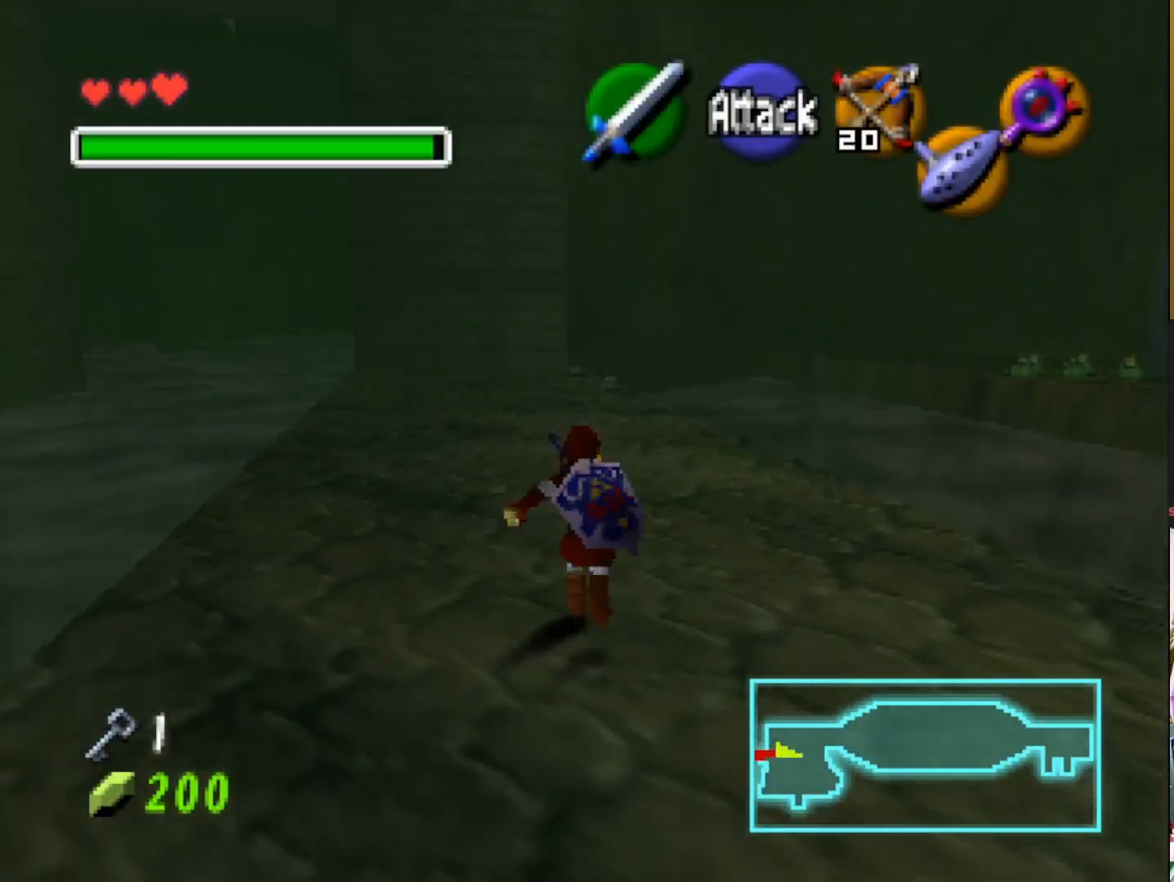
{"buttons": [], "left_stick": "up-right", "right_stick": "center", "events": [[283, "left_stick", "up-right"]]}
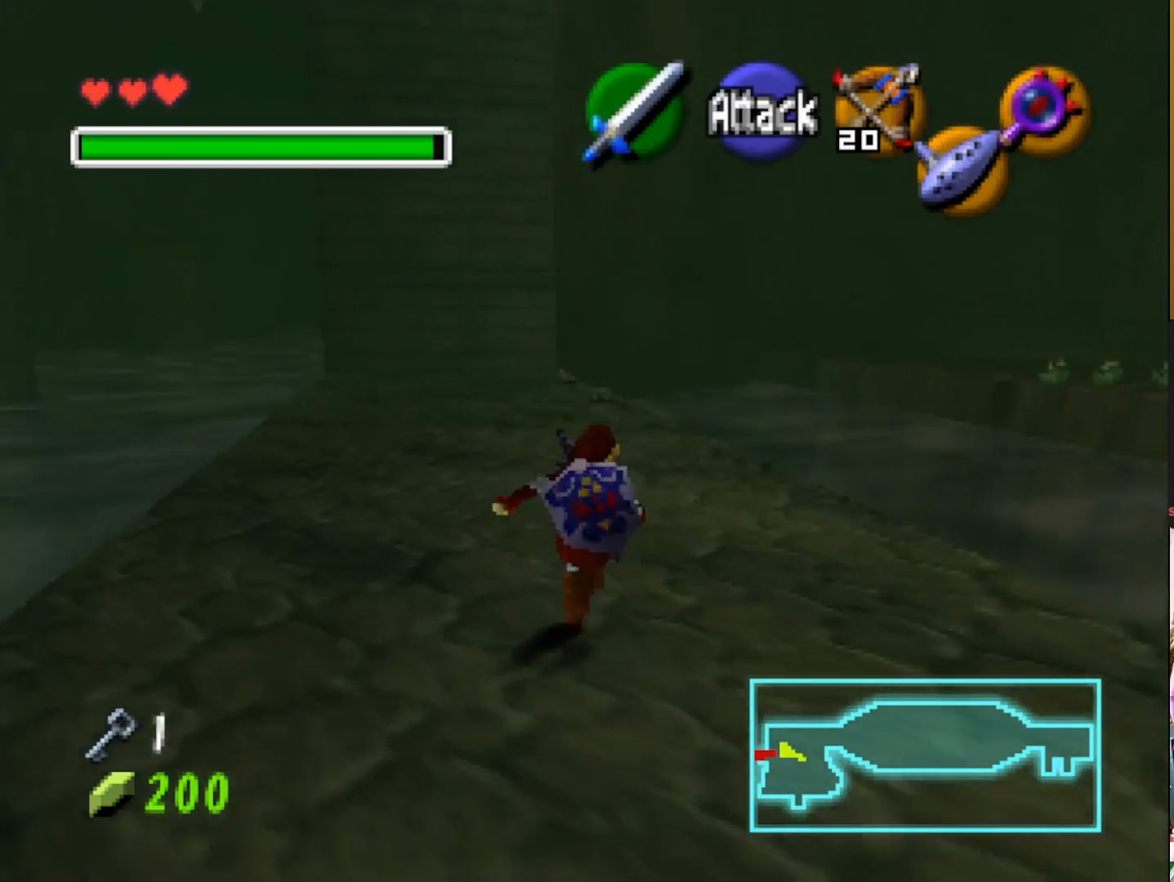
{"buttons": [], "left_stick": "up", "right_stick": "center", "events": [[17, "left_stick", "up"]]}
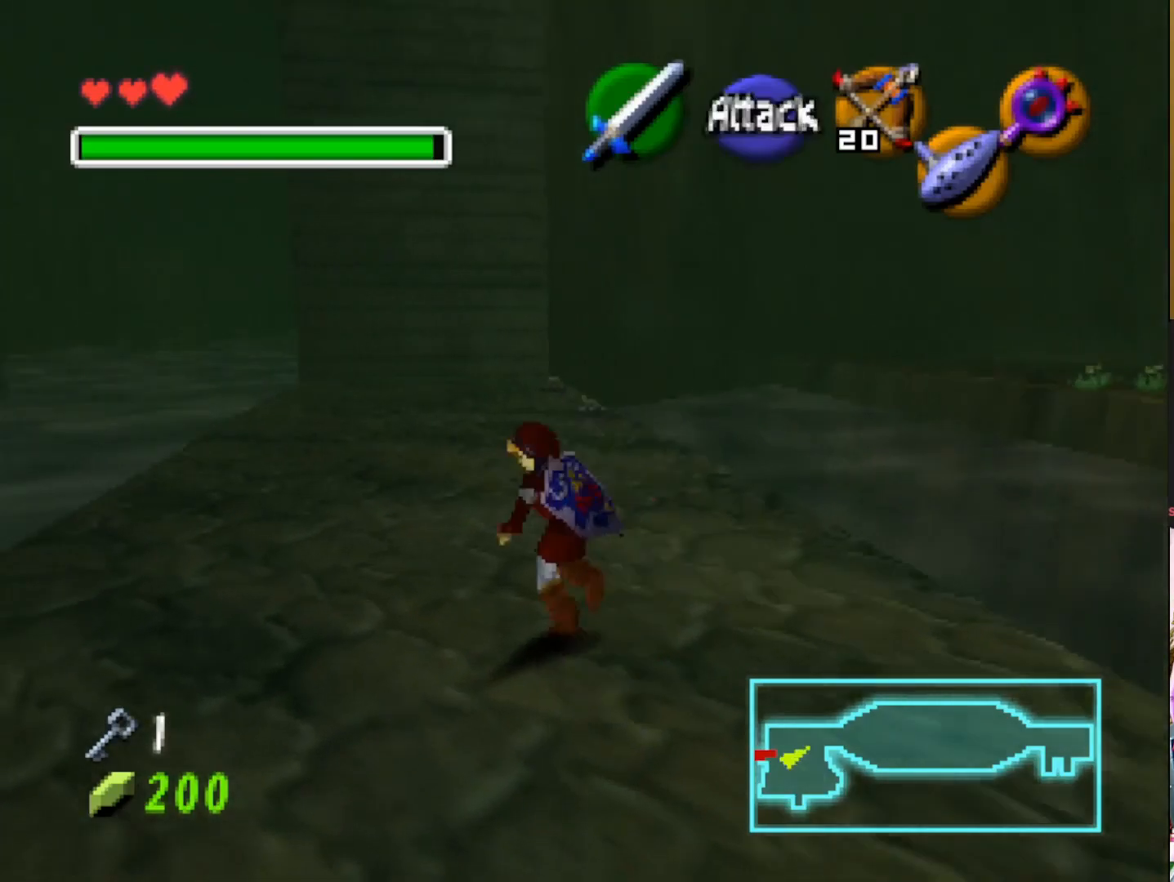
{"buttons": [], "left_stick": "up", "right_stick": "center", "events": []}
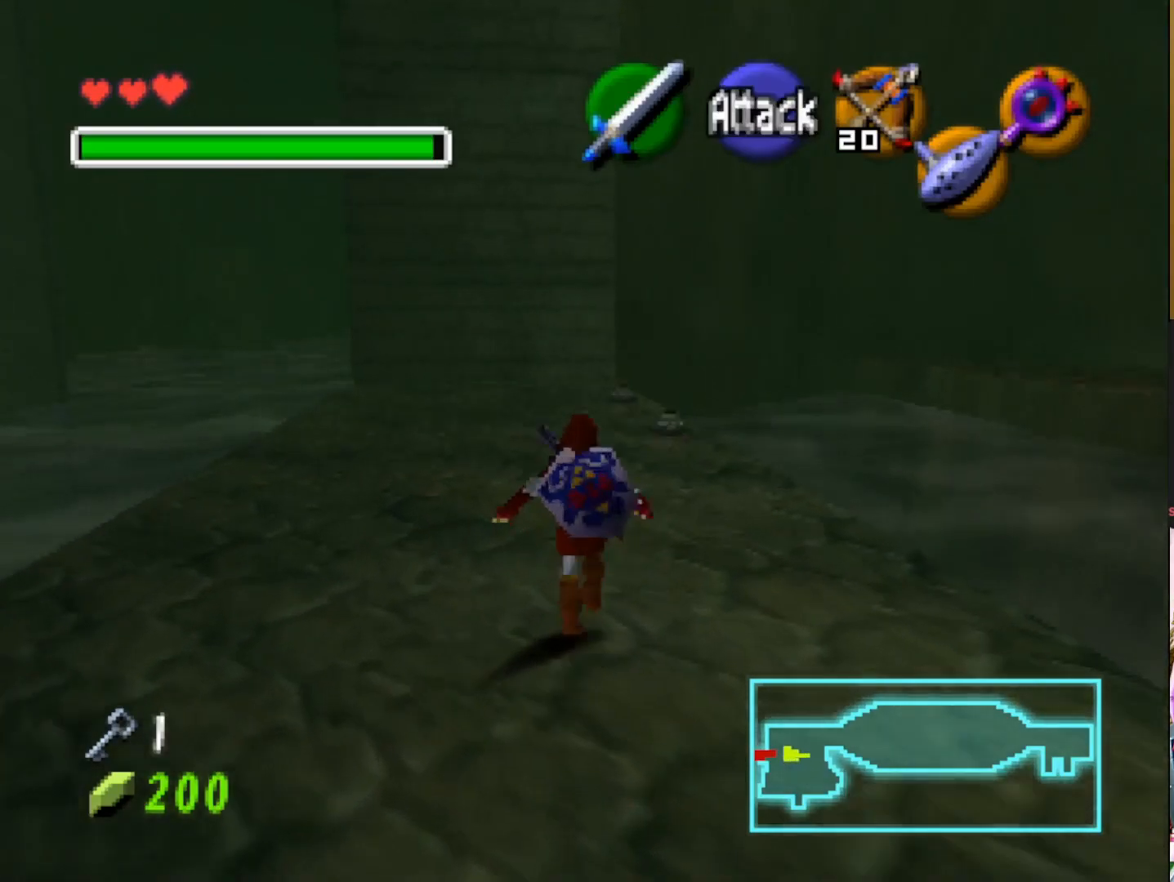
{"buttons": [], "left_stick": "up", "right_stick": "center", "events": []}